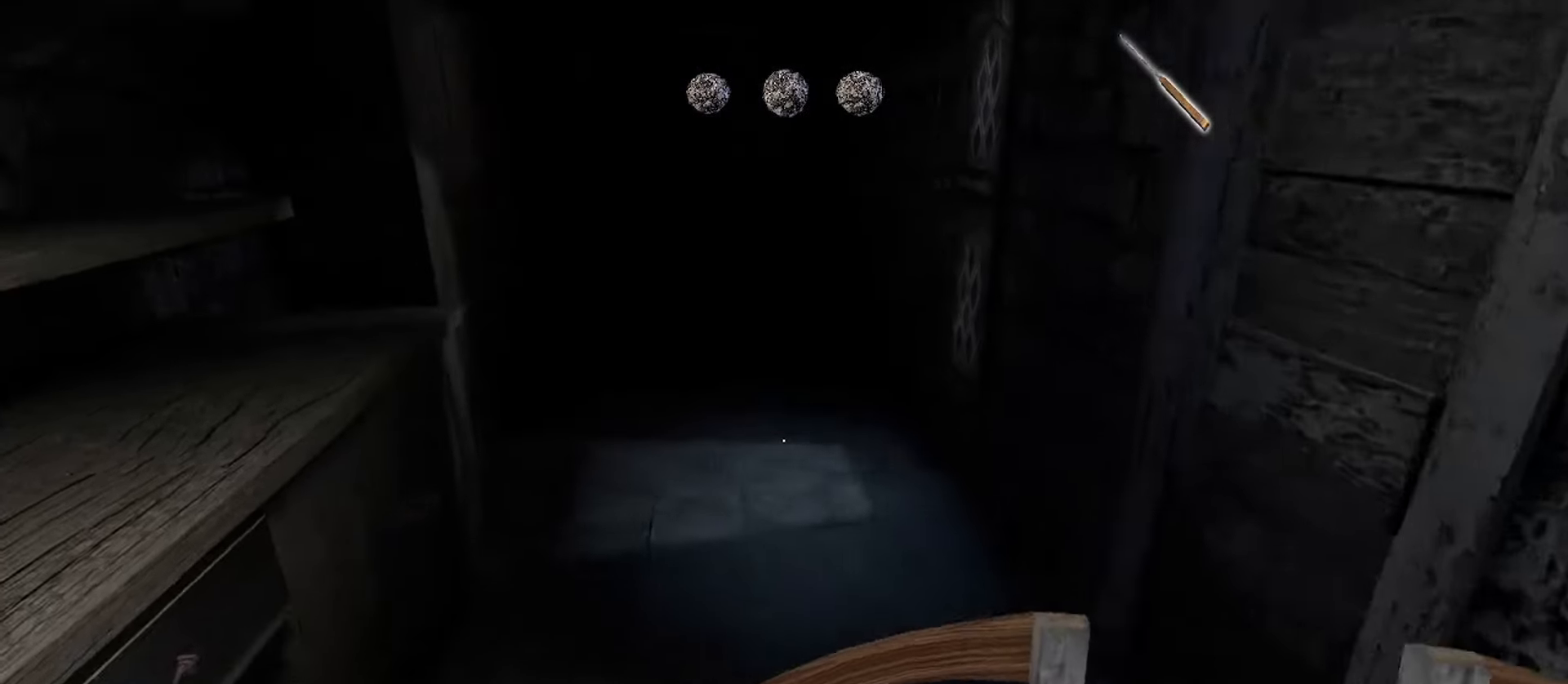
Gameplay with keyboard and mouse; each line is a JSON object with the keys and mouse buttons held at the frame after it. "events" lists presses ("down") and releases ("up") of "1", "2", "3", "4", "5", "a", "alt", "b", "c", "ctrl", "d", "e", "f", "g", "q", "r", "s", "shift", "space", "t", "tab", "v", "w", "x", "z", "mouse_left", "mouse_wheel", "mouse_right", "mouse_mb4" and "mouse_mb5" between this image and that frame as [ms after this image, input, new state], when the widget could be followed in between. "mouse_left", "mouse_wheel", "mouse_right", "mouse_mb4", "mouse_mb5" = the "left", "wheel", "right", "mb4", "mb5" buttons of the "mouse" list. No other keys are recorded. "wheel" means that the mouse wheel is clicked or scrolled. Mouse movement is not recorded.
{"keys": ["w"], "mouse": [], "events": []}
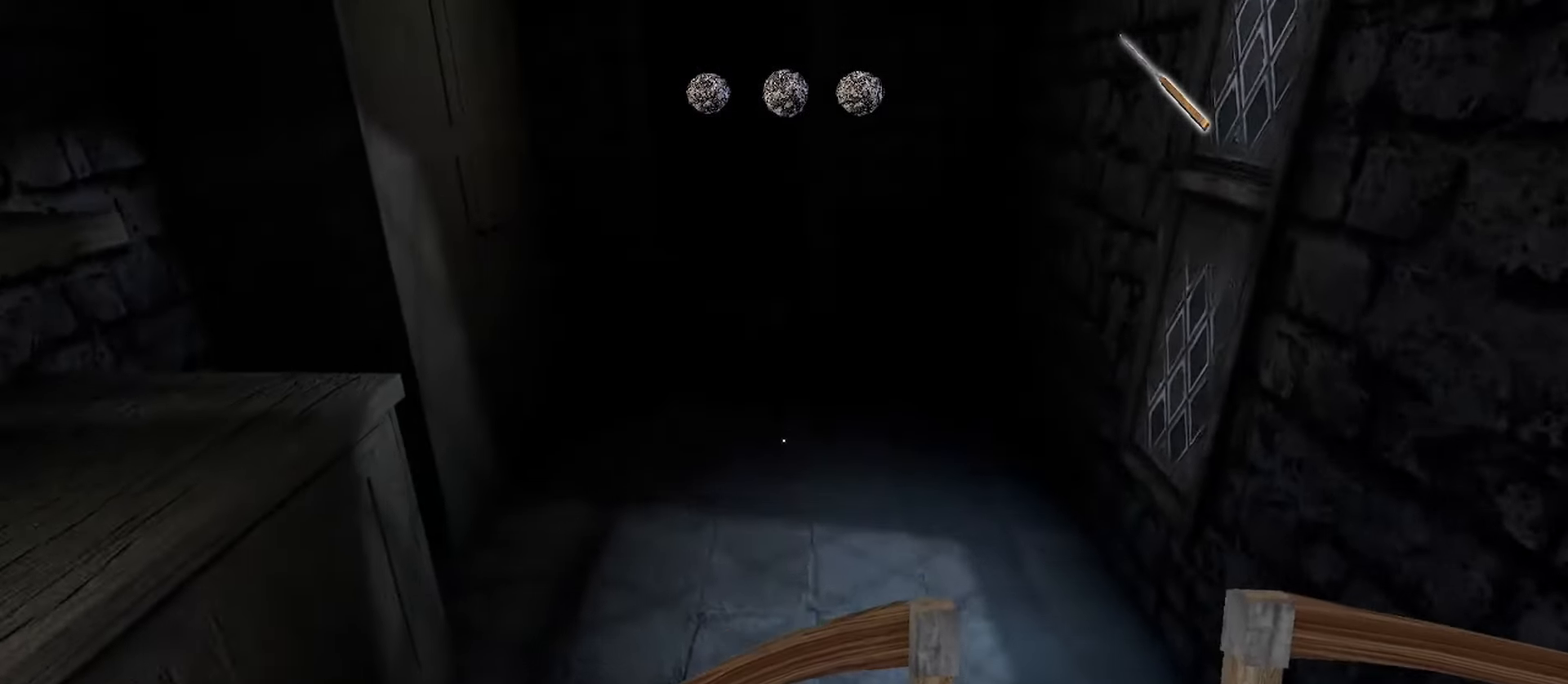
{"keys": ["w"], "mouse": [], "events": []}
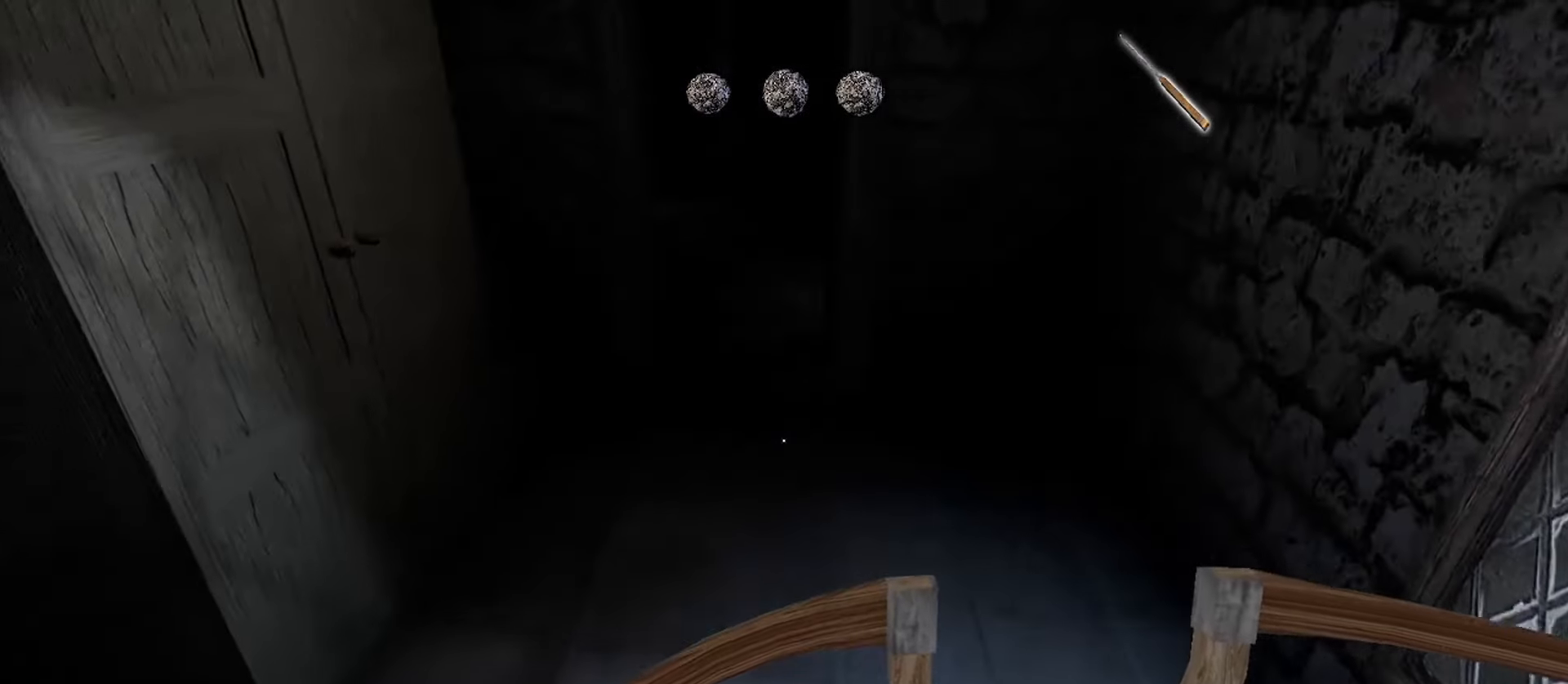
{"keys": ["w"], "mouse": [], "events": []}
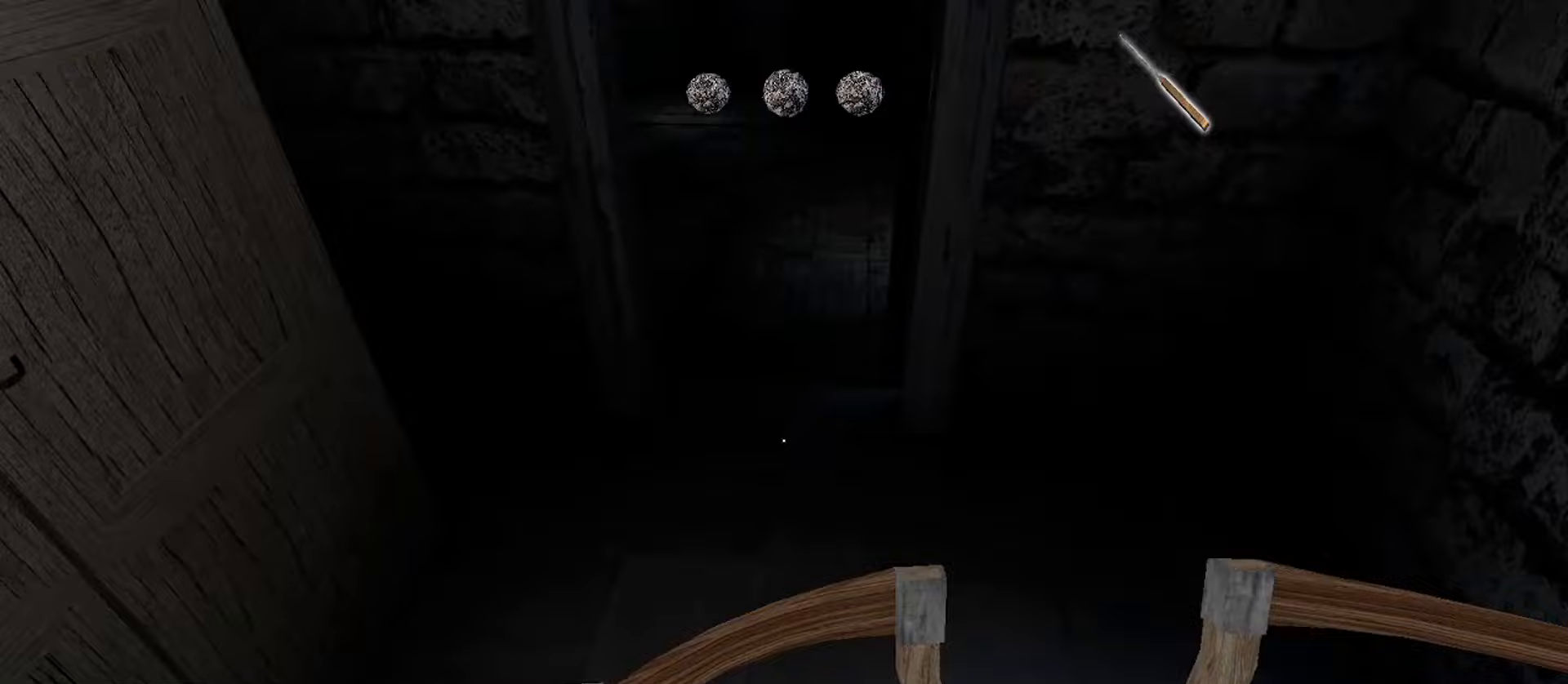
{"keys": ["w"], "mouse": [], "events": []}
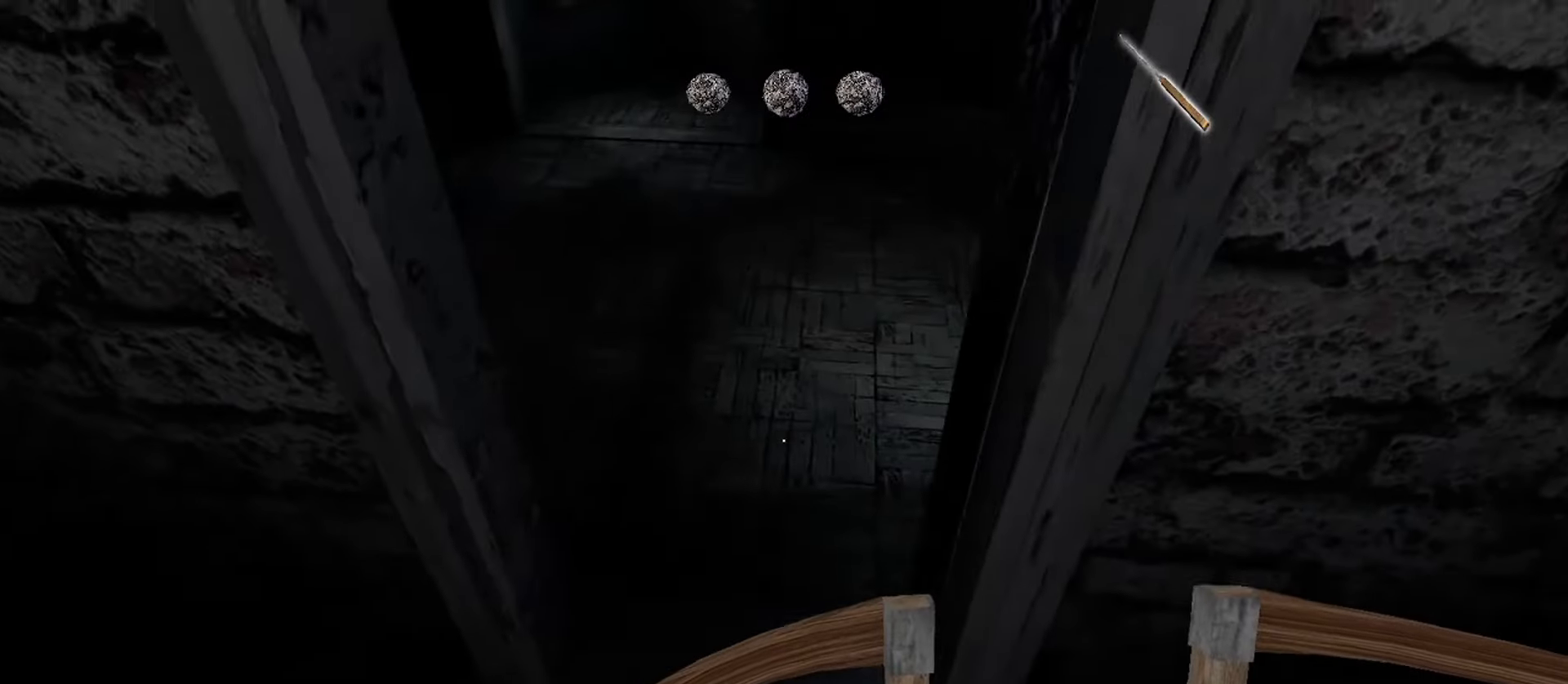
{"keys": ["d", "w"], "mouse": [], "events": [[383, "e", "down"], [467, "d", "down"], [467, "e", "up"]]}
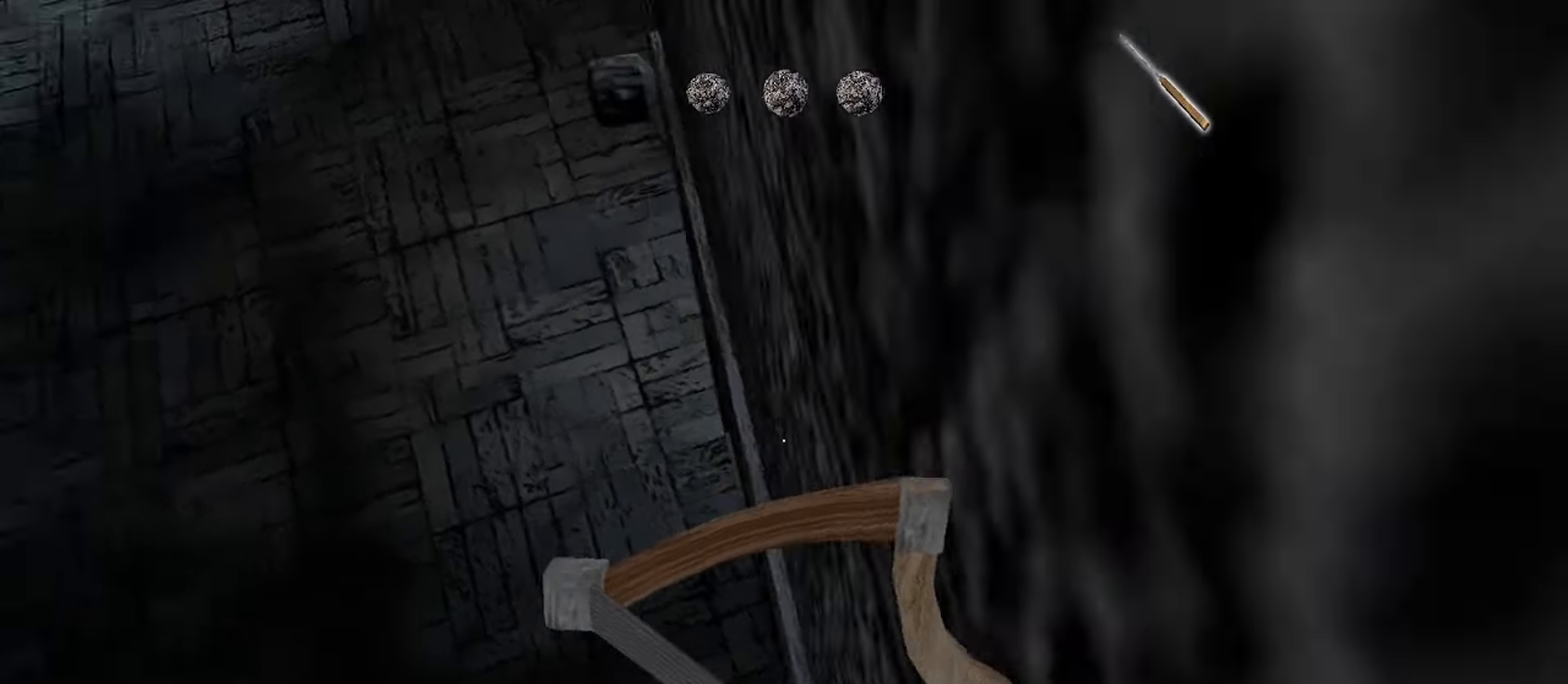
{"keys": ["d", "w"], "mouse": [], "events": []}
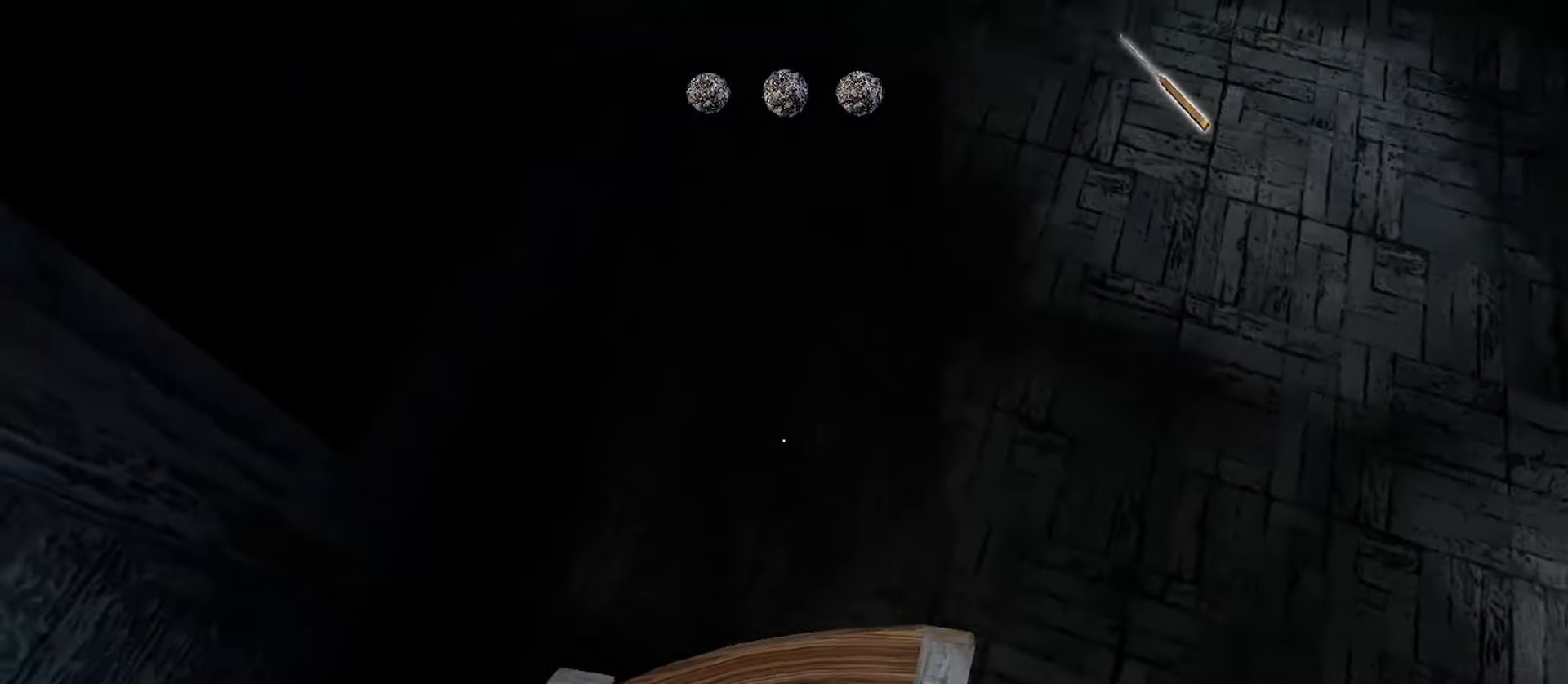
{"keys": ["d", "w"], "mouse": [], "events": []}
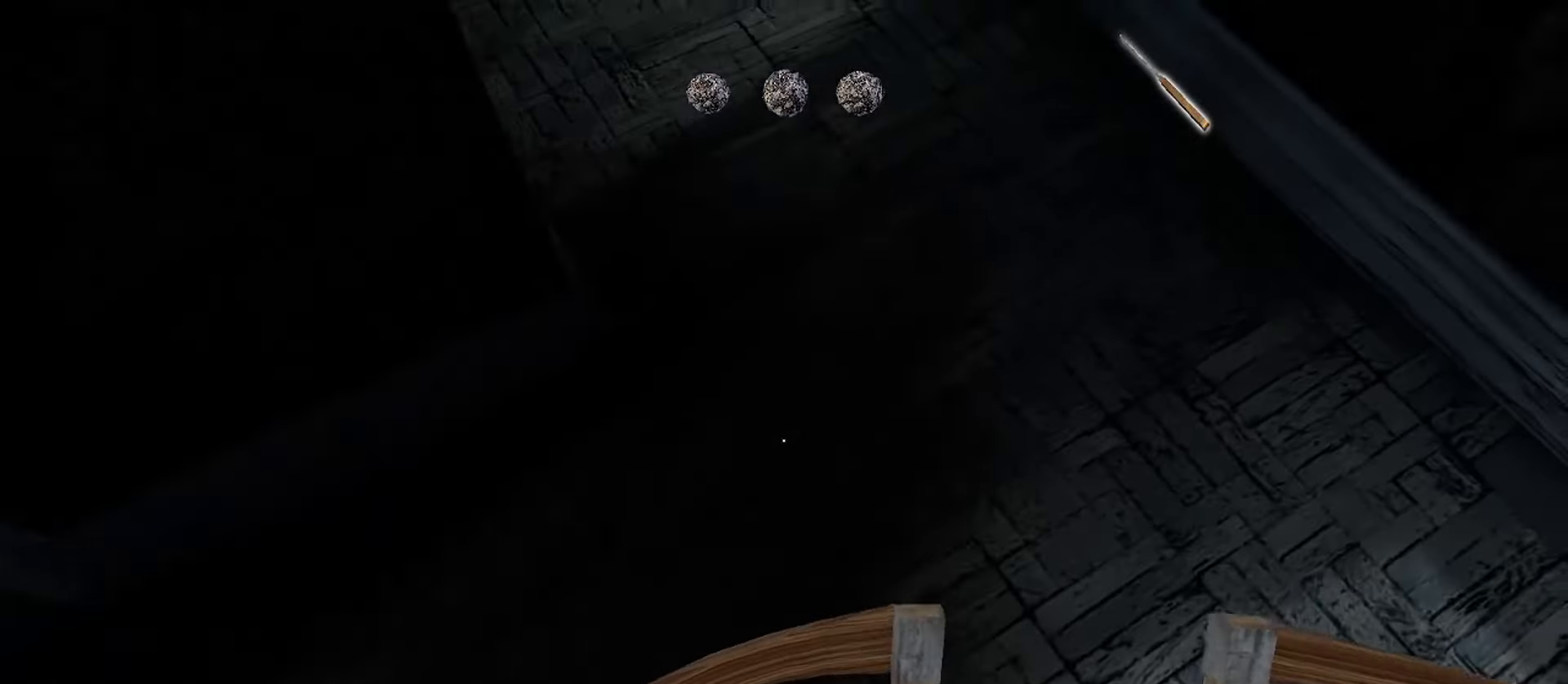
{"keys": ["w"], "mouse": [], "events": [[183, "d", "up"]]}
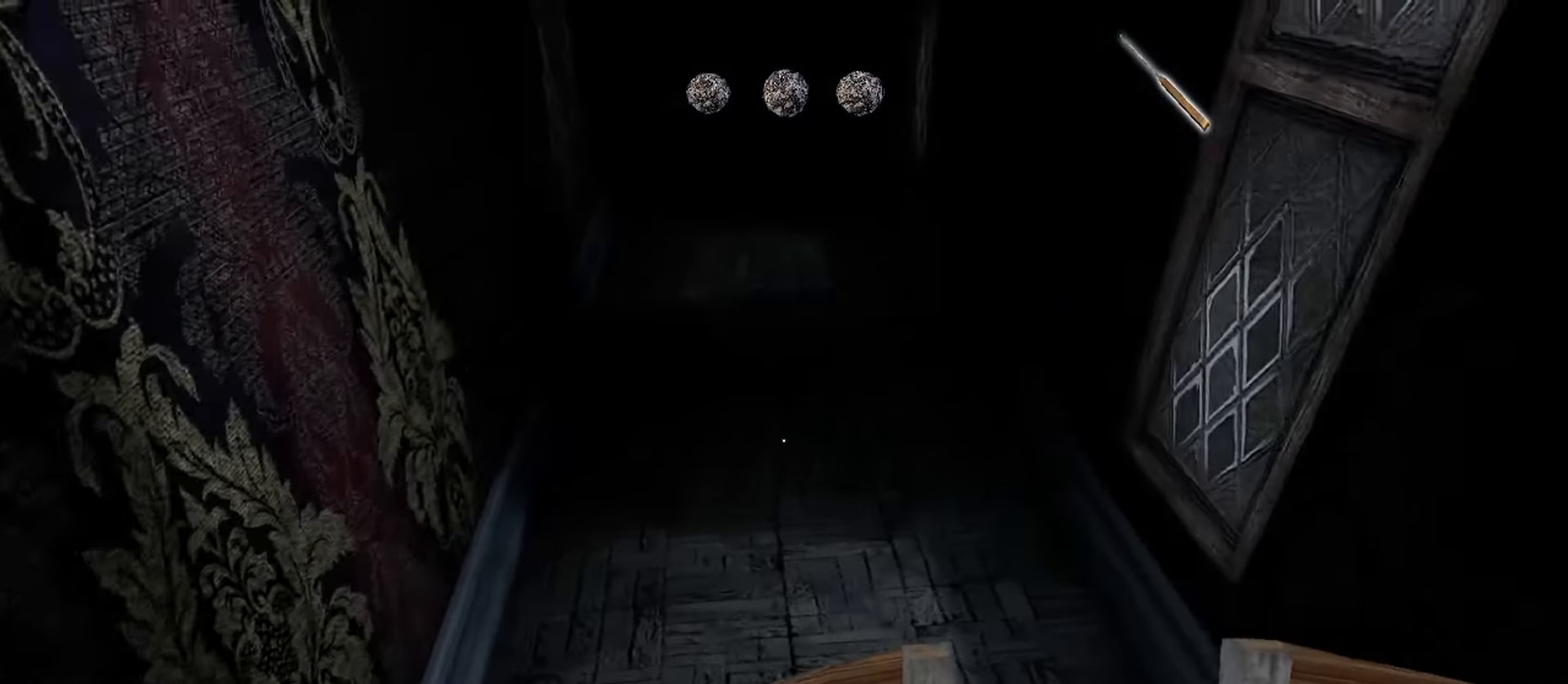
{"keys": ["w"], "mouse": [], "events": []}
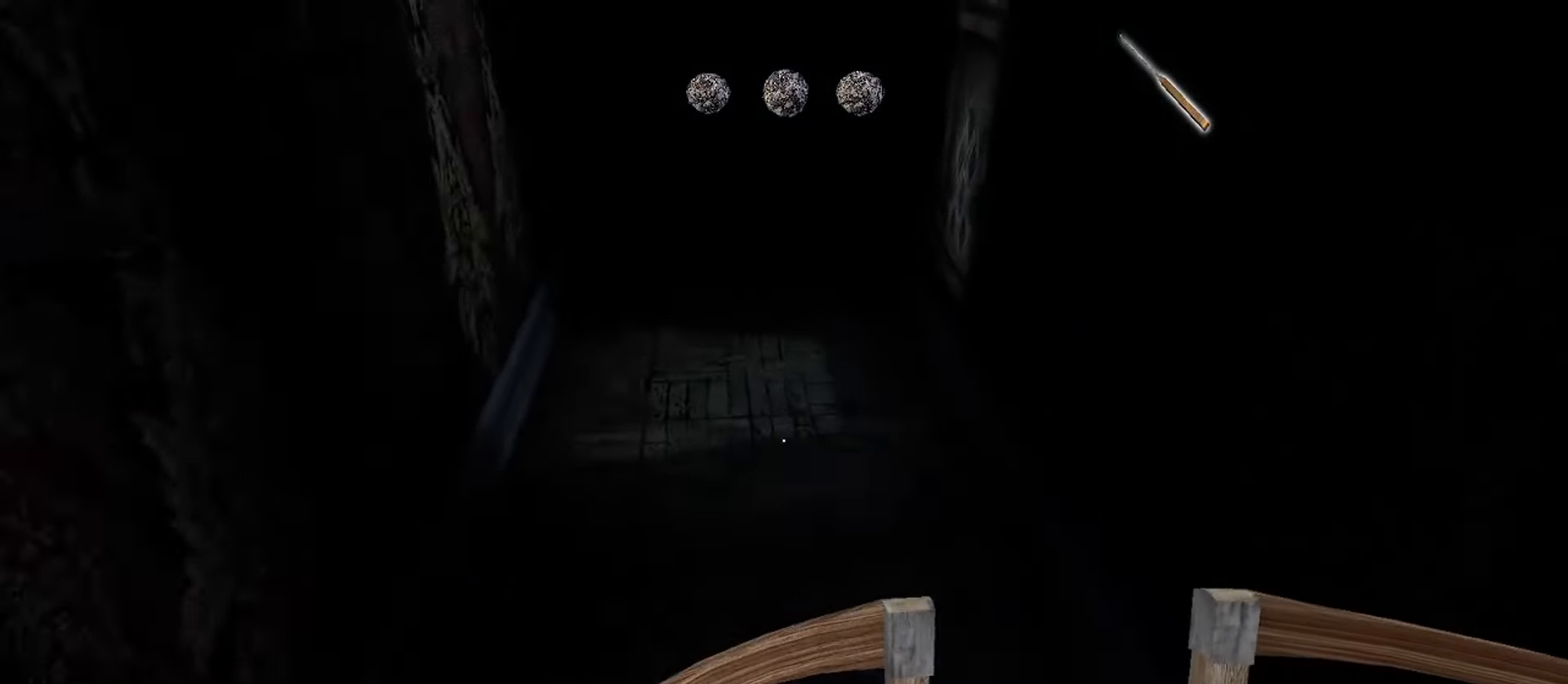
{"keys": ["w"], "mouse": [], "events": []}
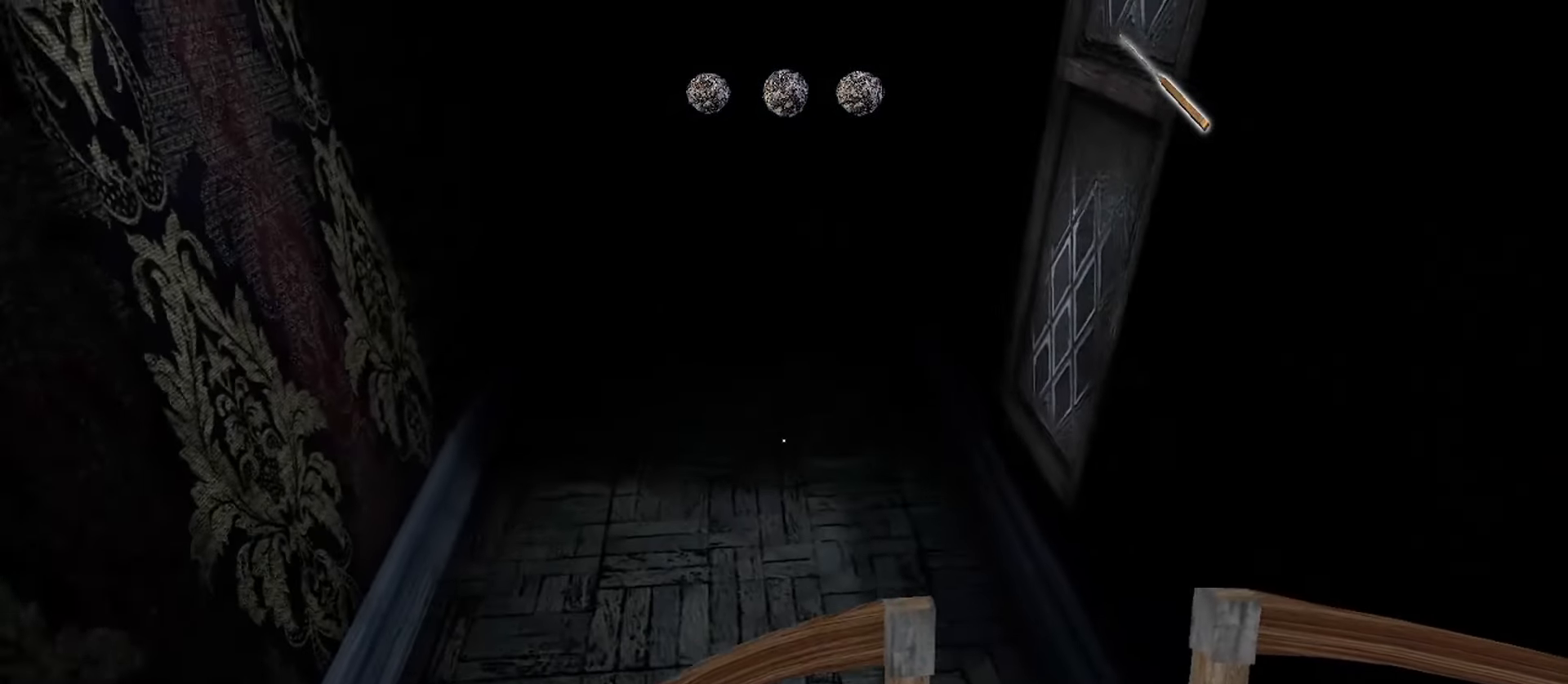
{"keys": ["a", "w"], "mouse": [], "events": [[383, "a", "down"]]}
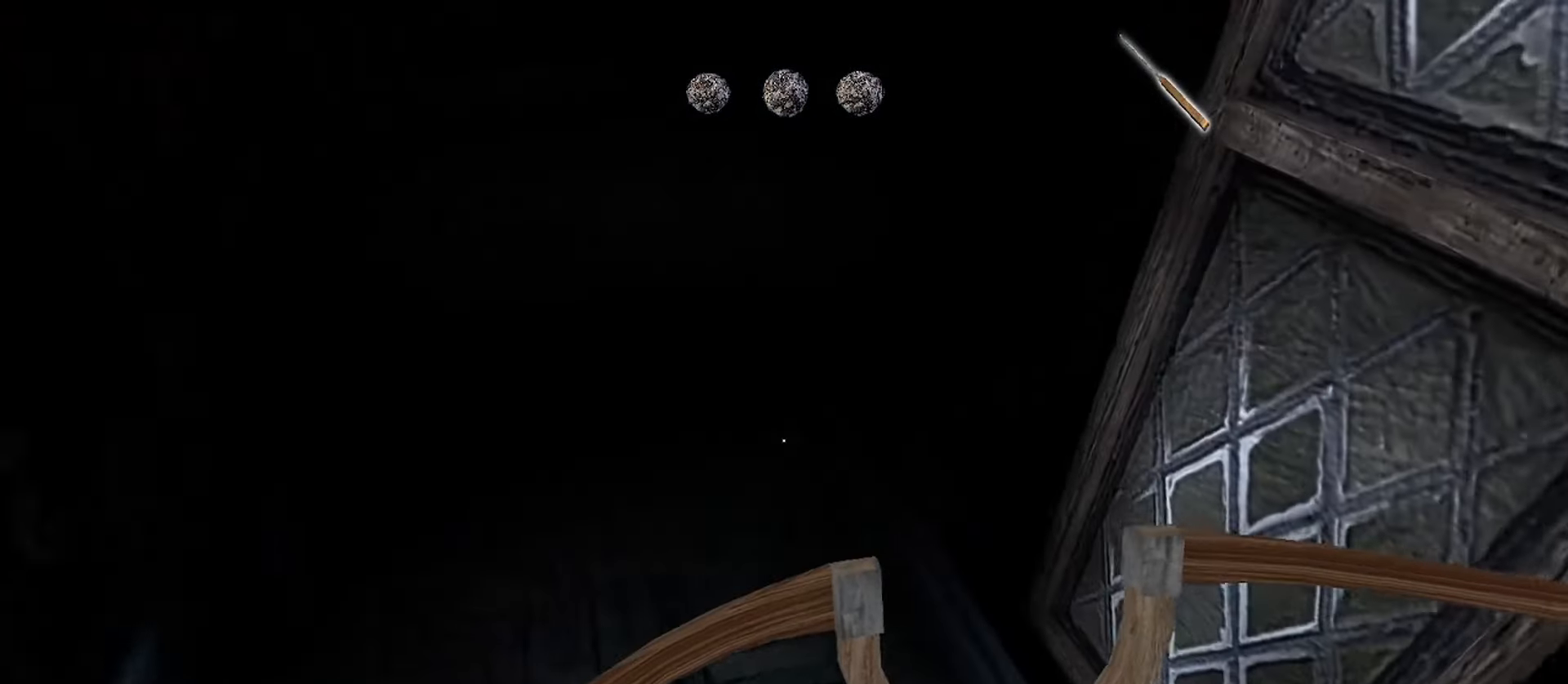
{"keys": ["a", "w"], "mouse": [], "events": []}
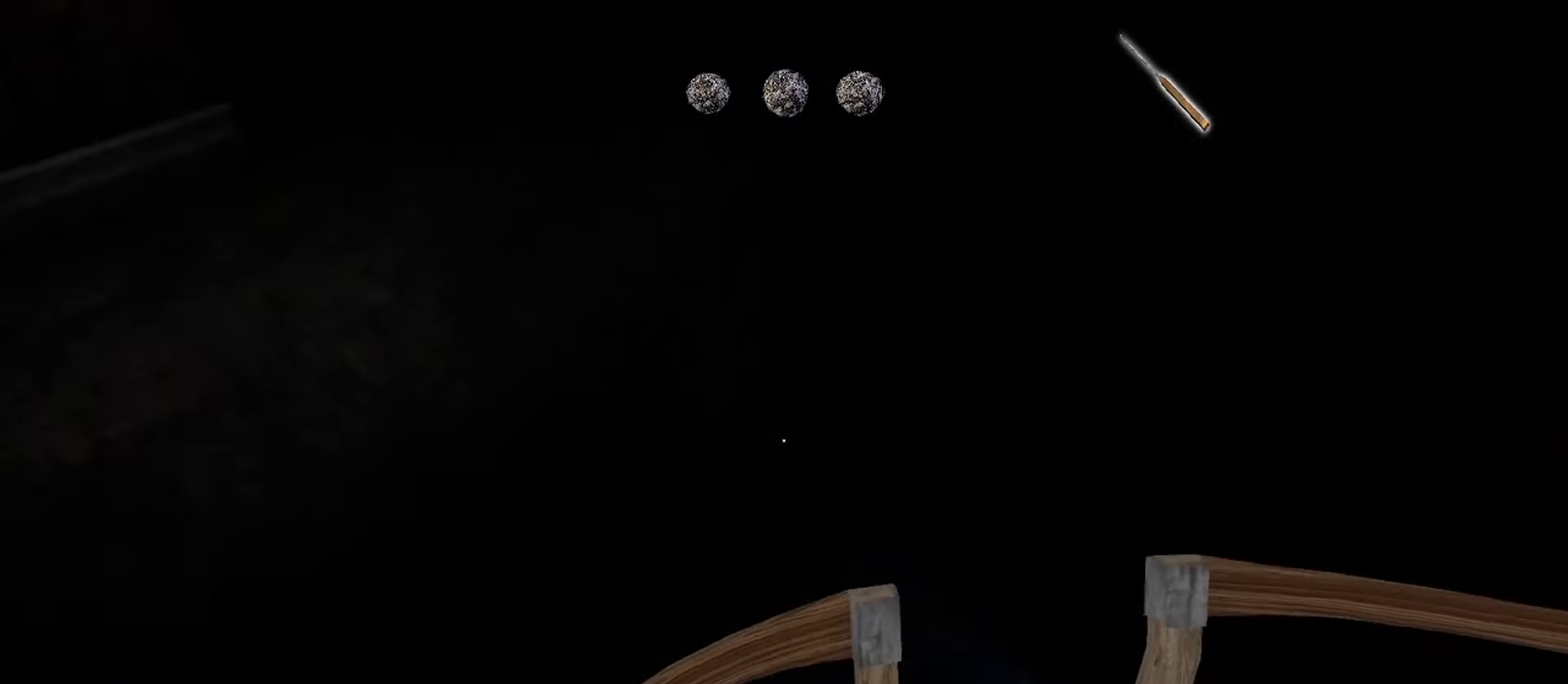
{"keys": ["a", "w"], "mouse": [], "events": []}
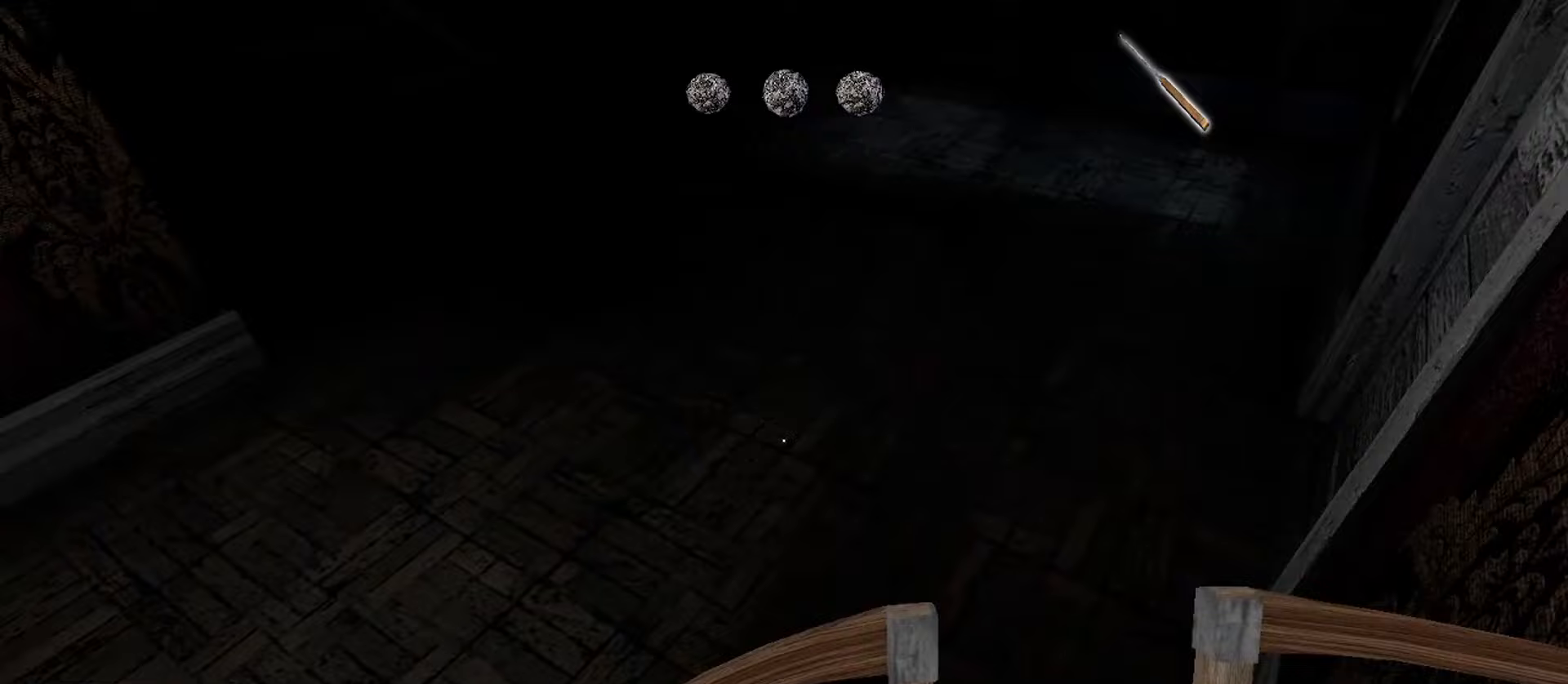
{"keys": ["w"], "mouse": [], "events": [[150, "a", "up"]]}
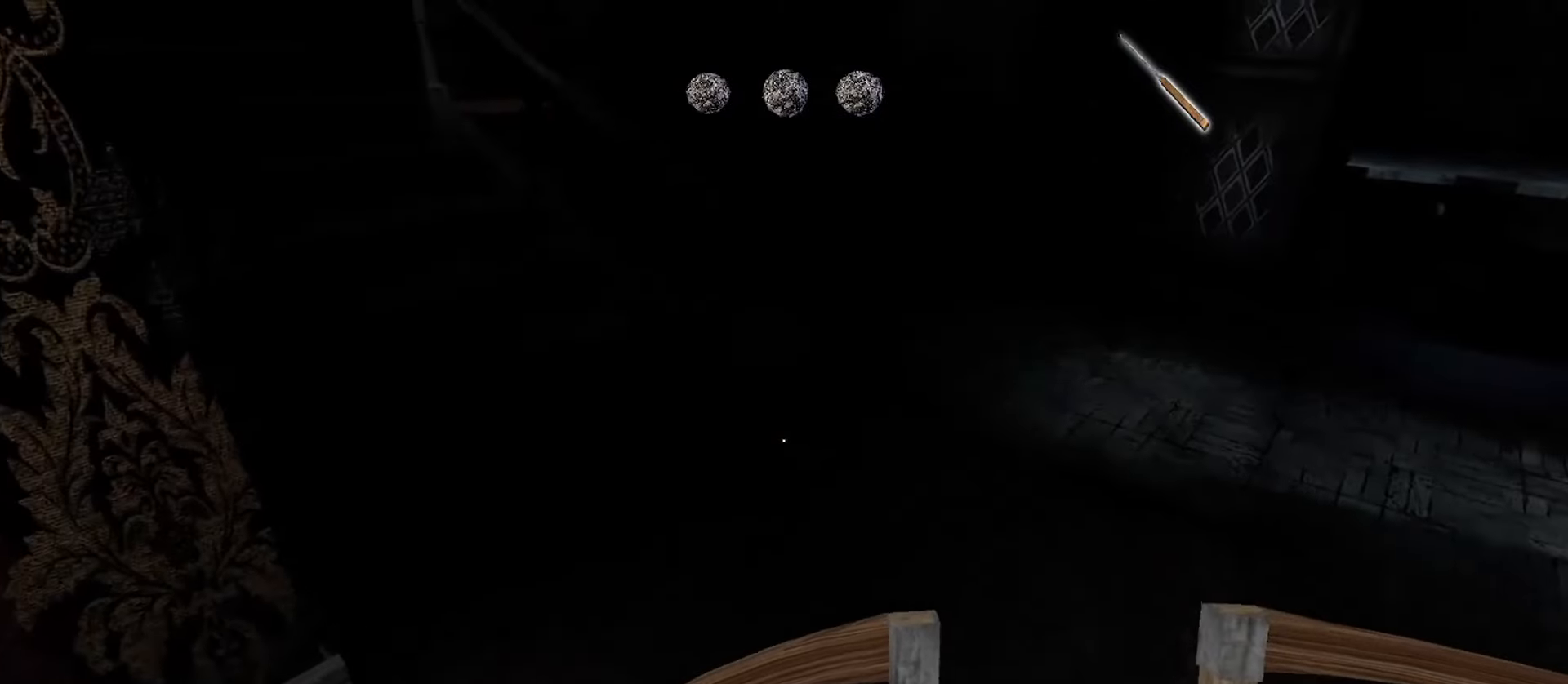
{"keys": ["w"], "mouse": [], "events": []}
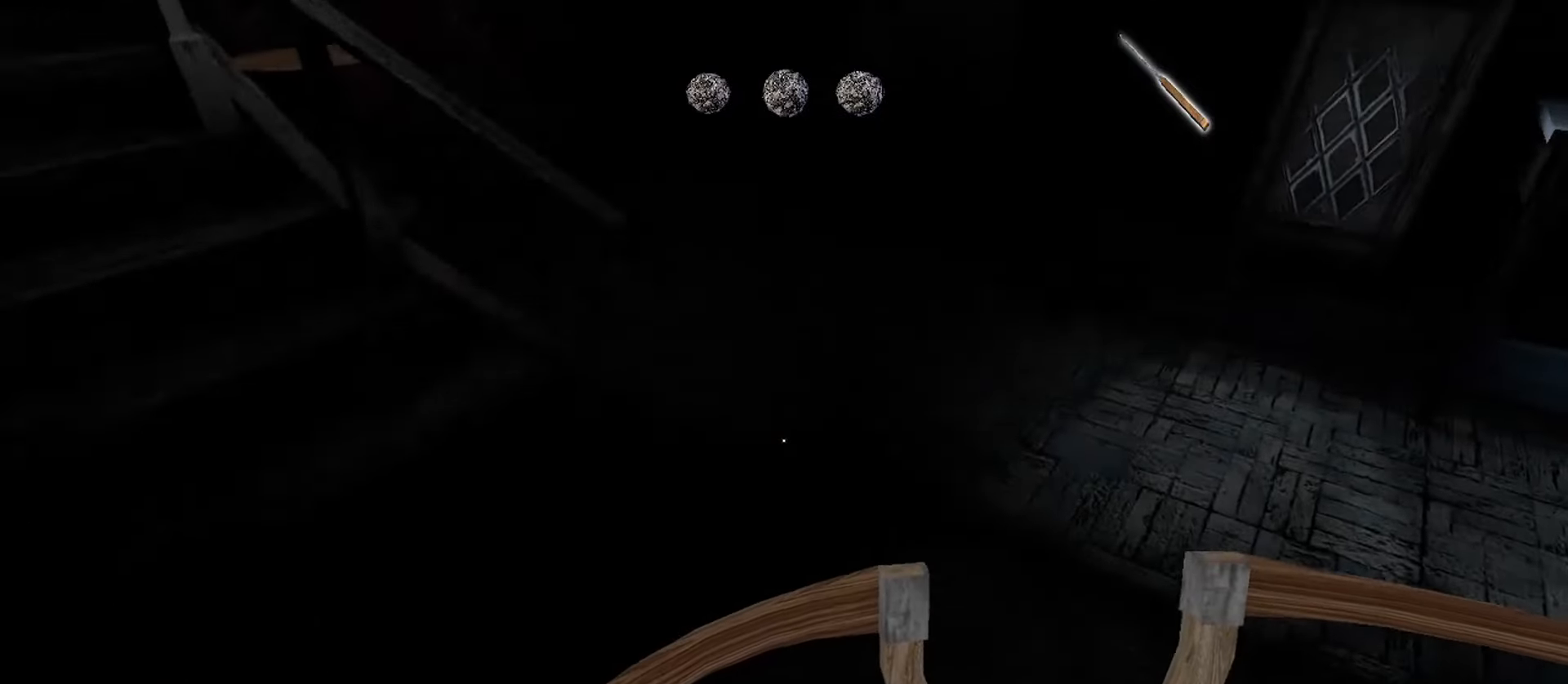
{"keys": ["w"], "mouse": [], "events": []}
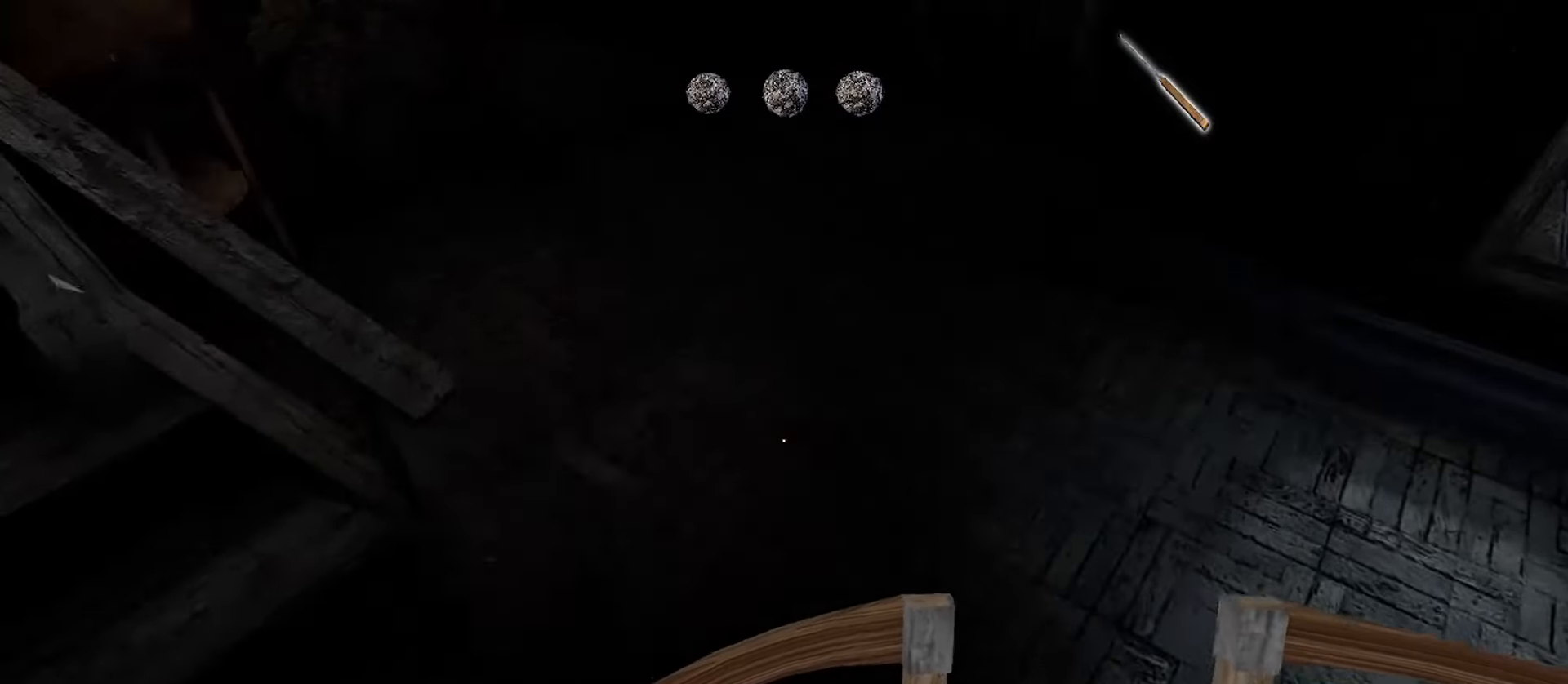
{"keys": ["w"], "mouse": [], "events": []}
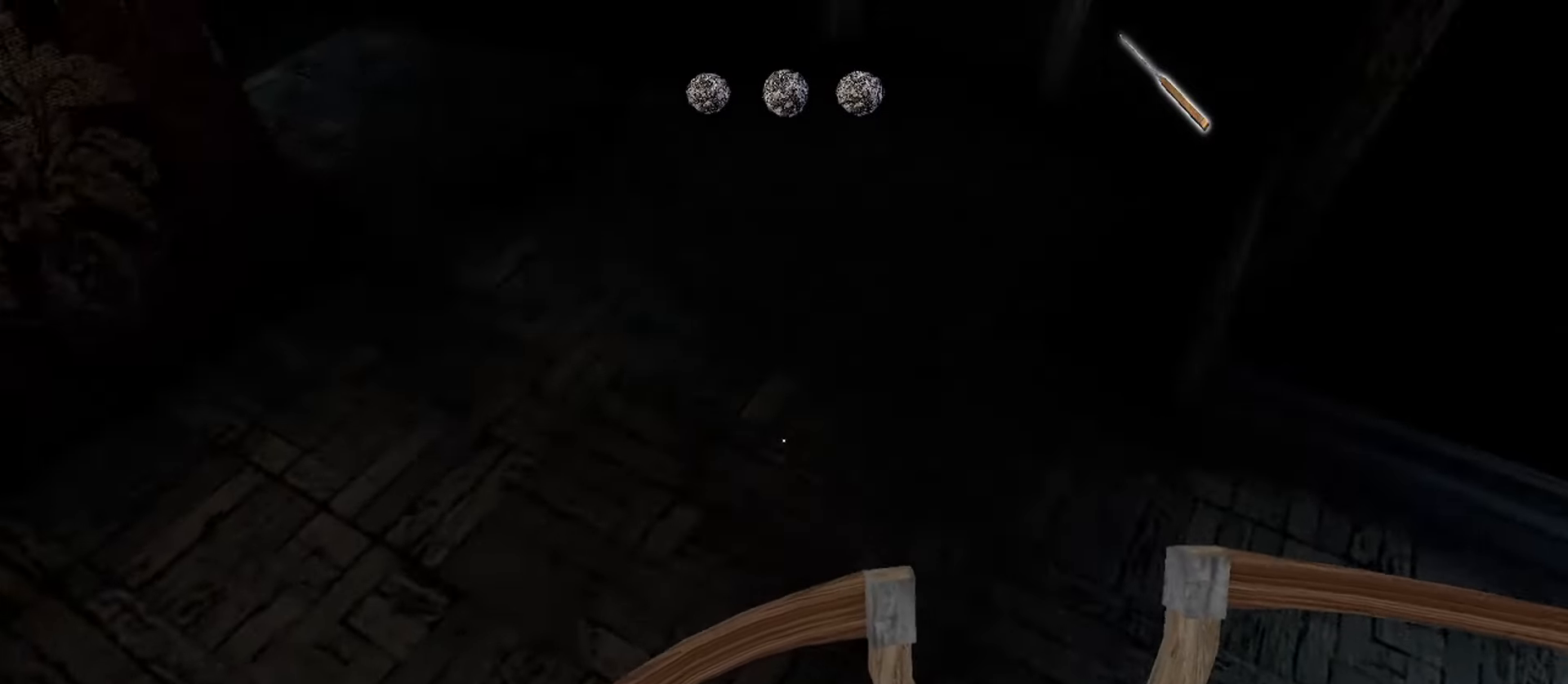
{"keys": ["w"], "mouse": [], "events": []}
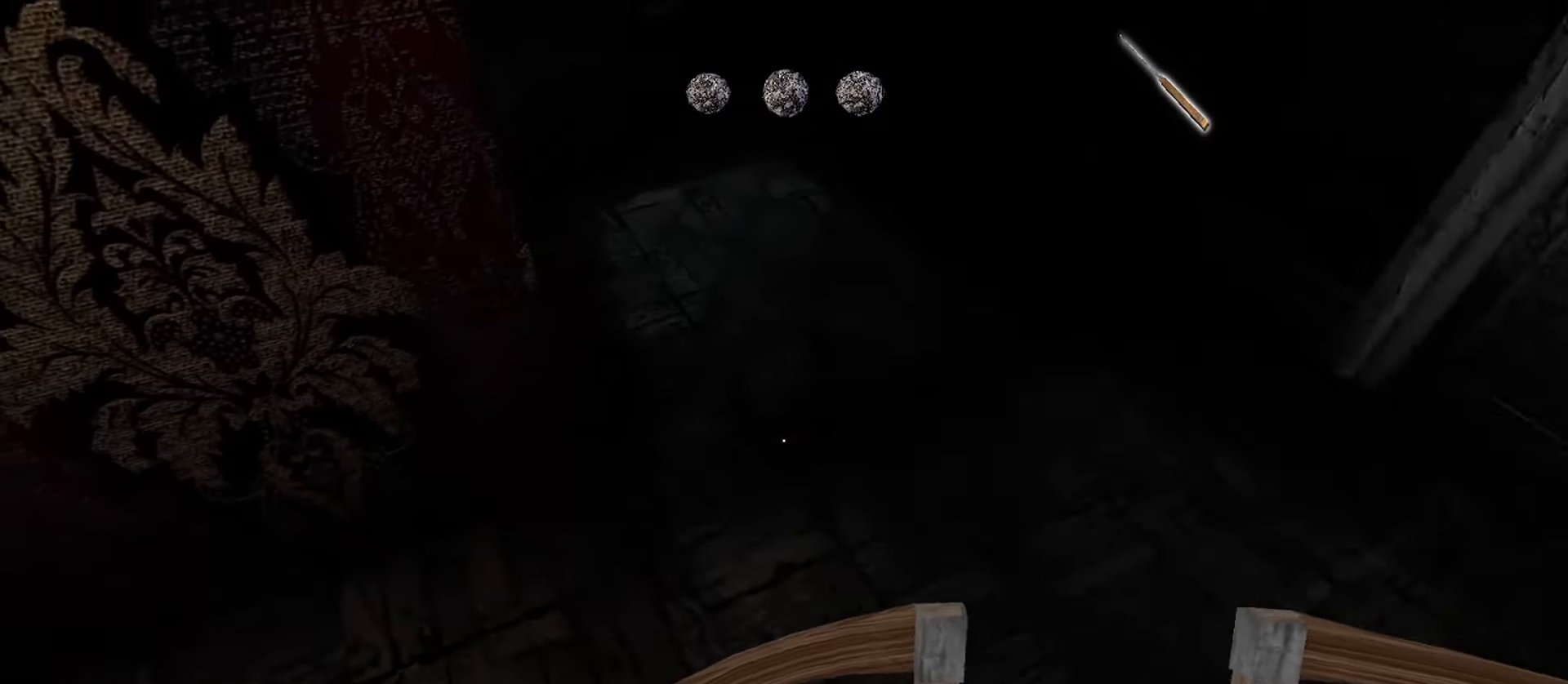
{"keys": ["w"], "mouse": [], "events": []}
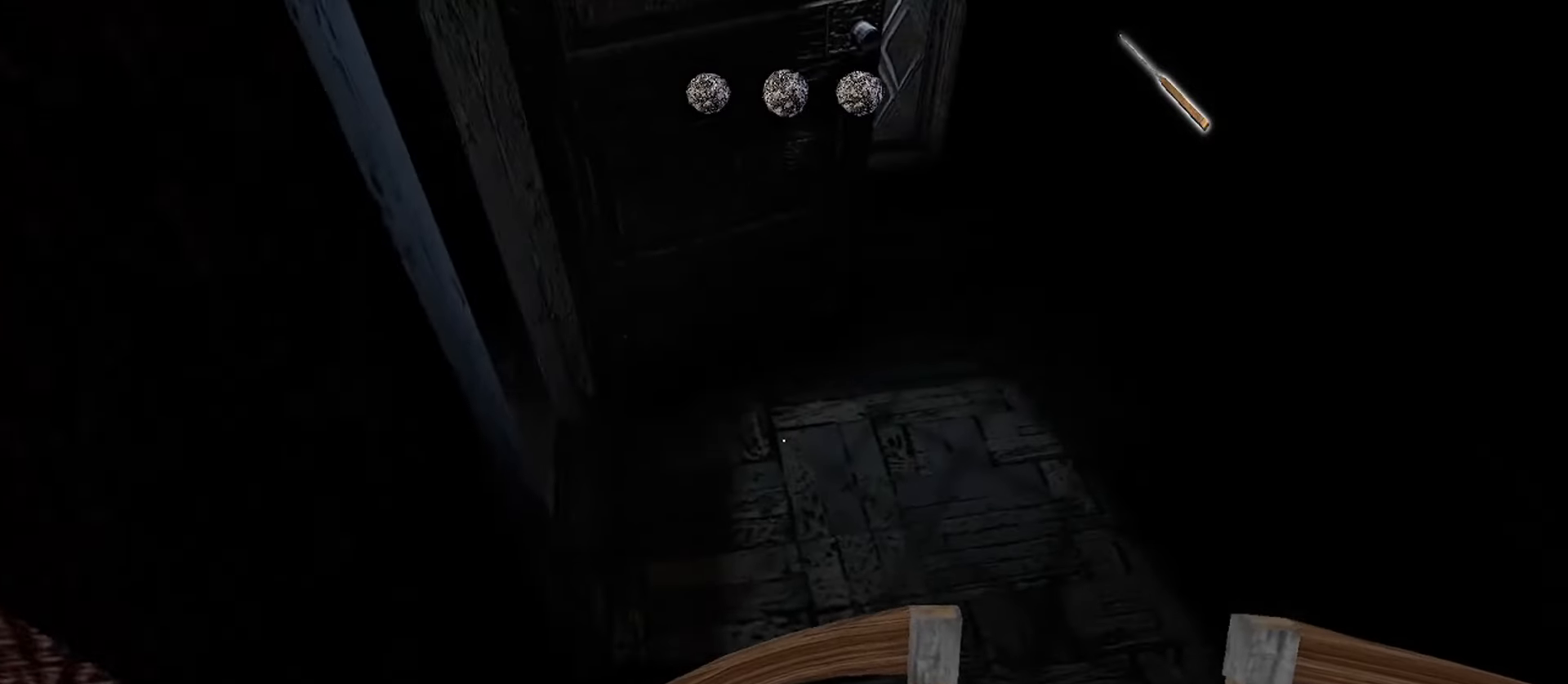
{"keys": ["w"], "mouse": [], "events": [[250, "e", "down"], [367, "e", "up"]]}
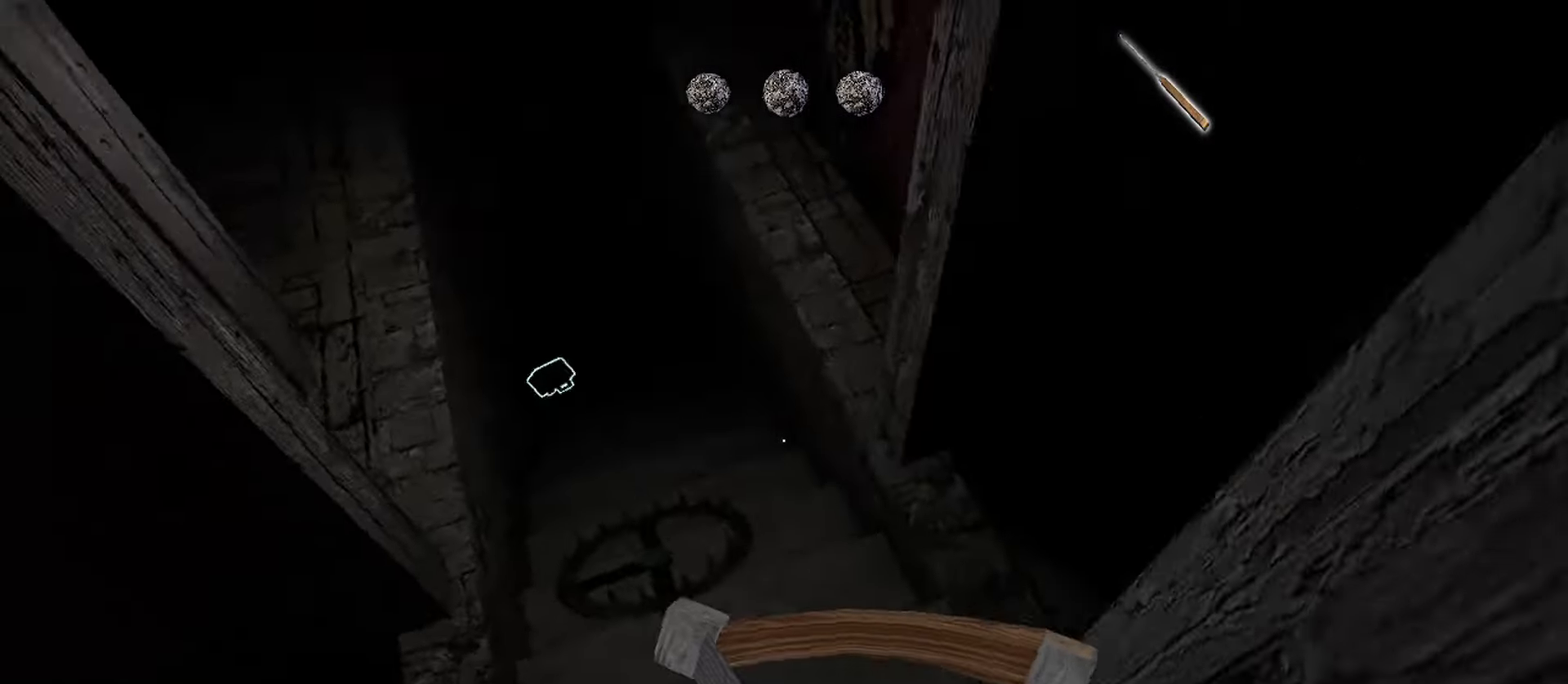
{"keys": ["d"], "mouse": [], "events": [[267, "d", "down"], [300, "w", "up"]]}
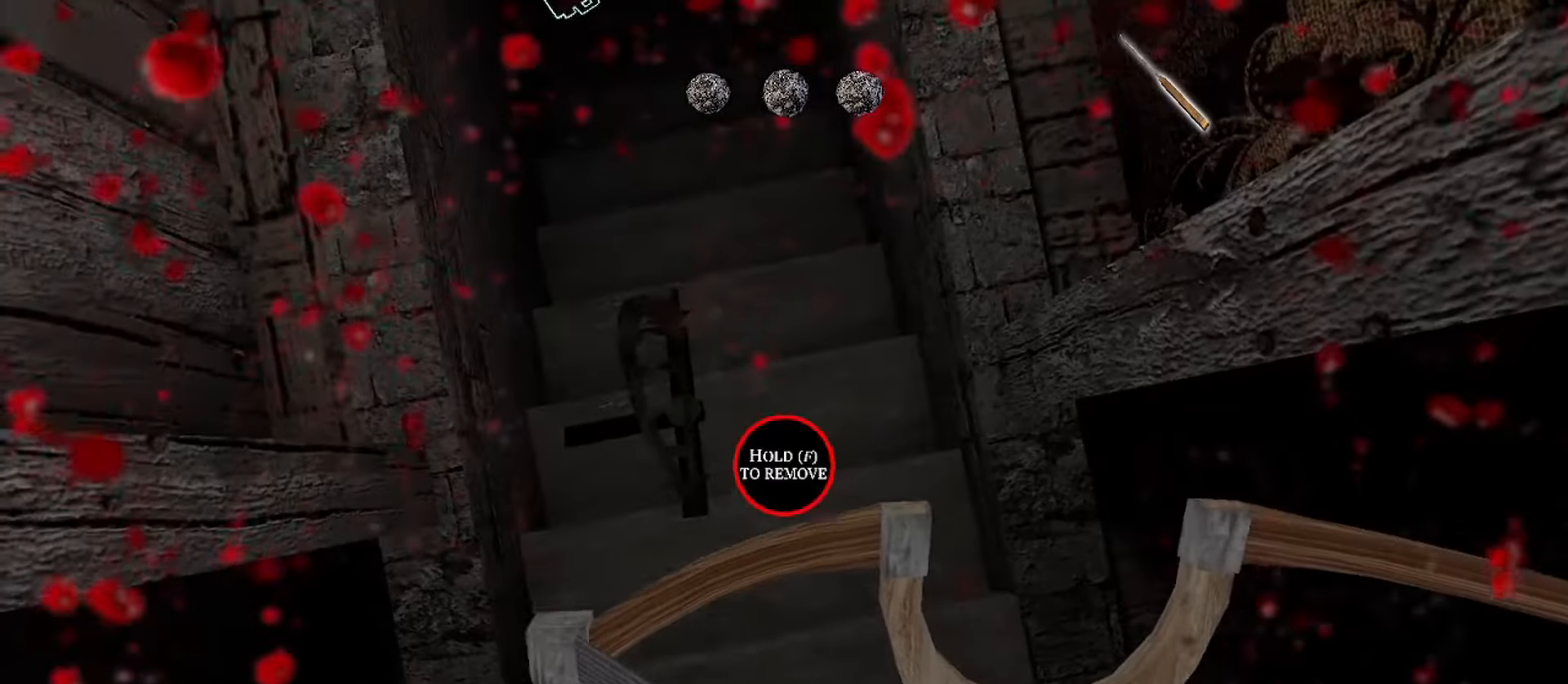
{"keys": ["f"], "mouse": [], "events": [[183, "d", "up"], [300, "f", "down"]]}
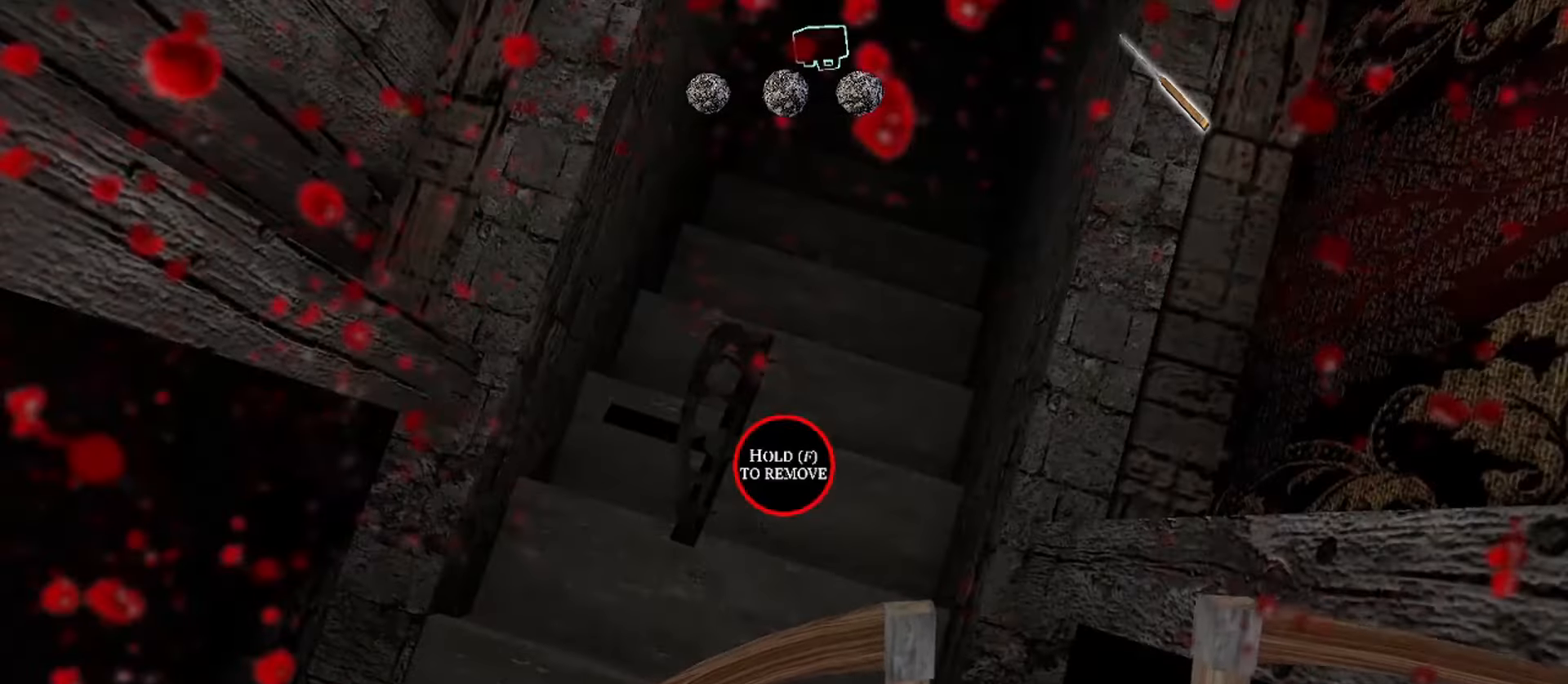
{"keys": ["f"], "mouse": [], "events": []}
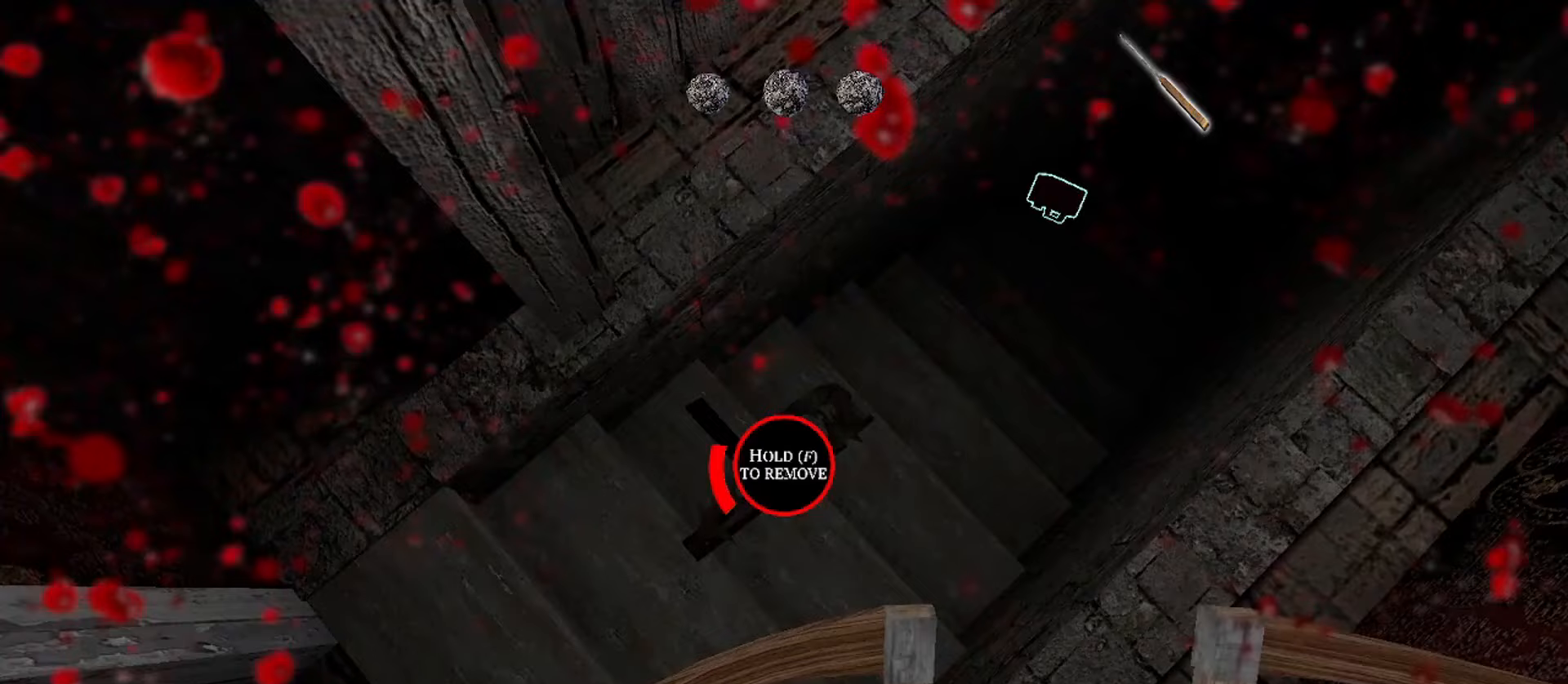
{"keys": ["f"], "mouse": [], "events": []}
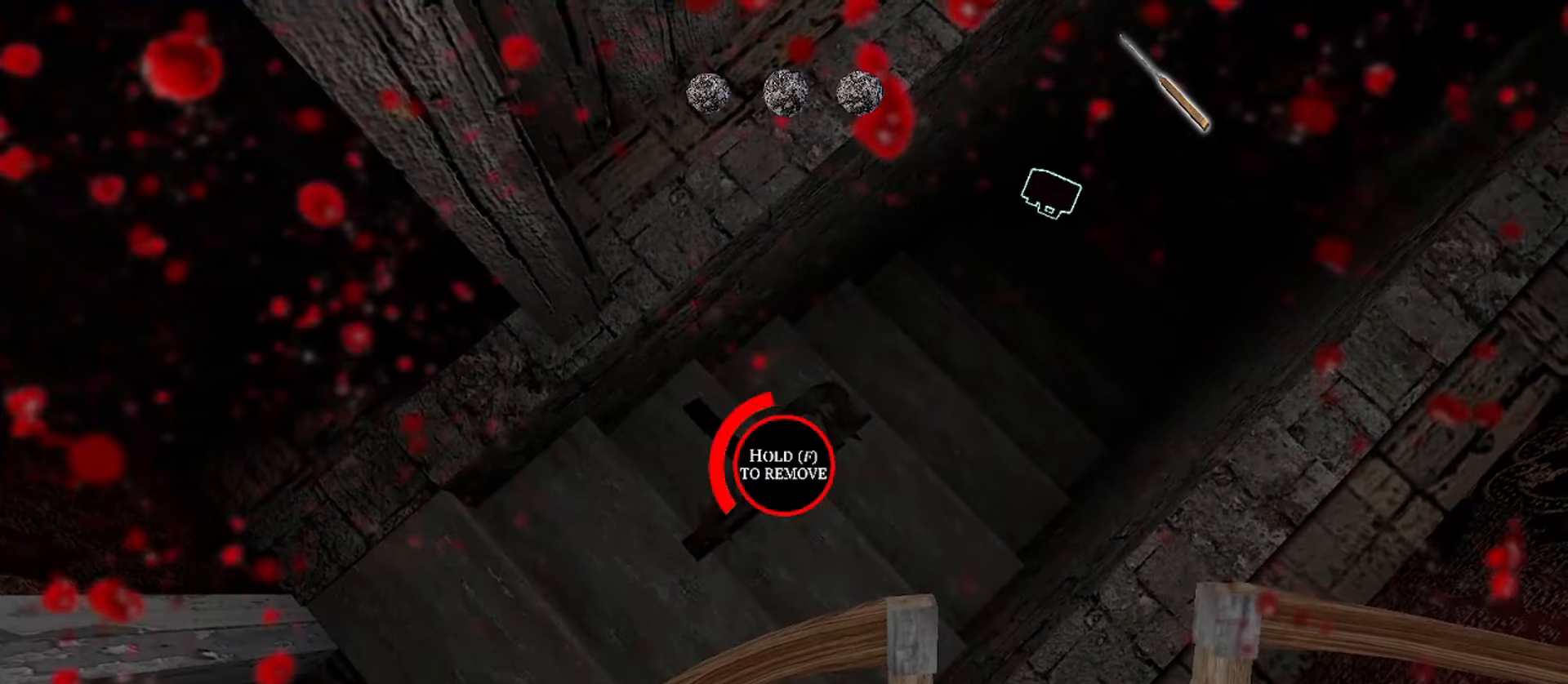
{"keys": ["f"], "mouse": [], "events": []}
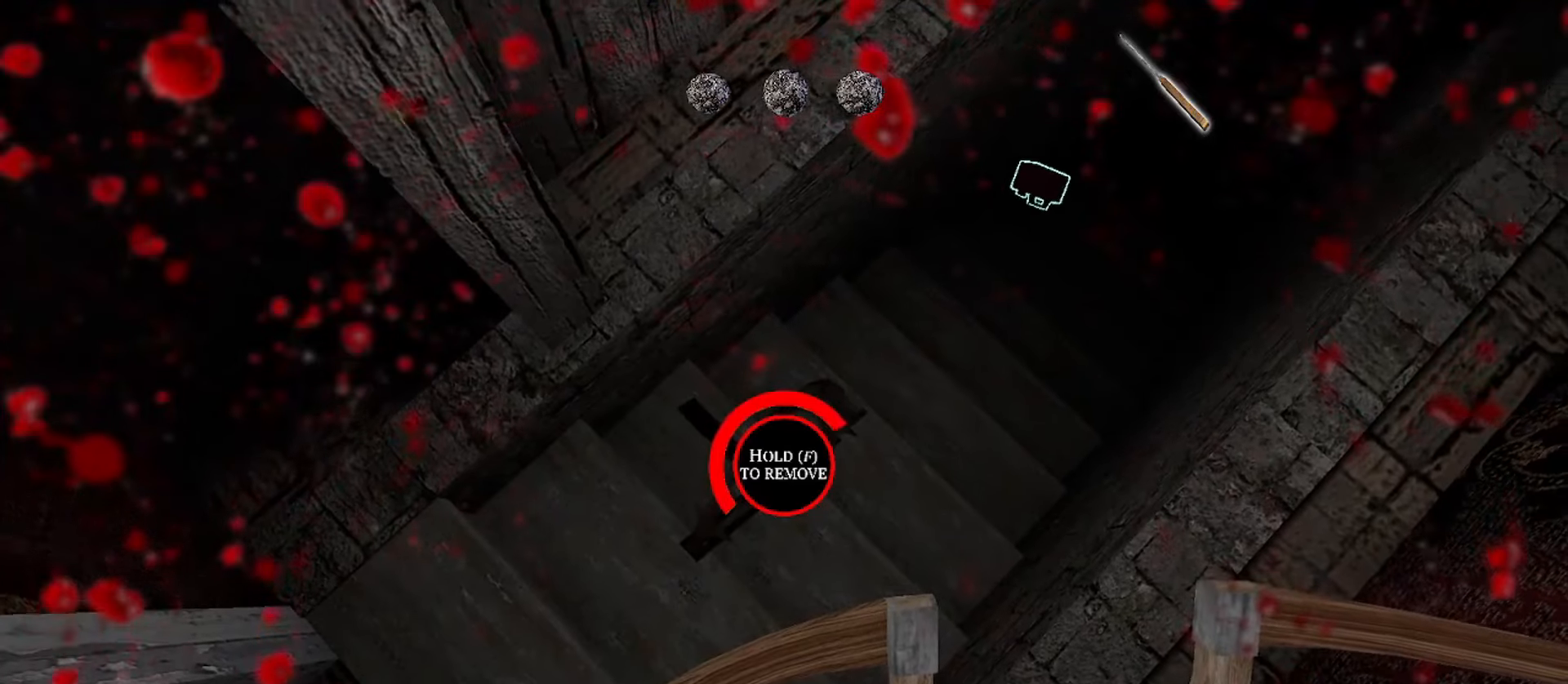
{"keys": ["f"], "mouse": [], "events": []}
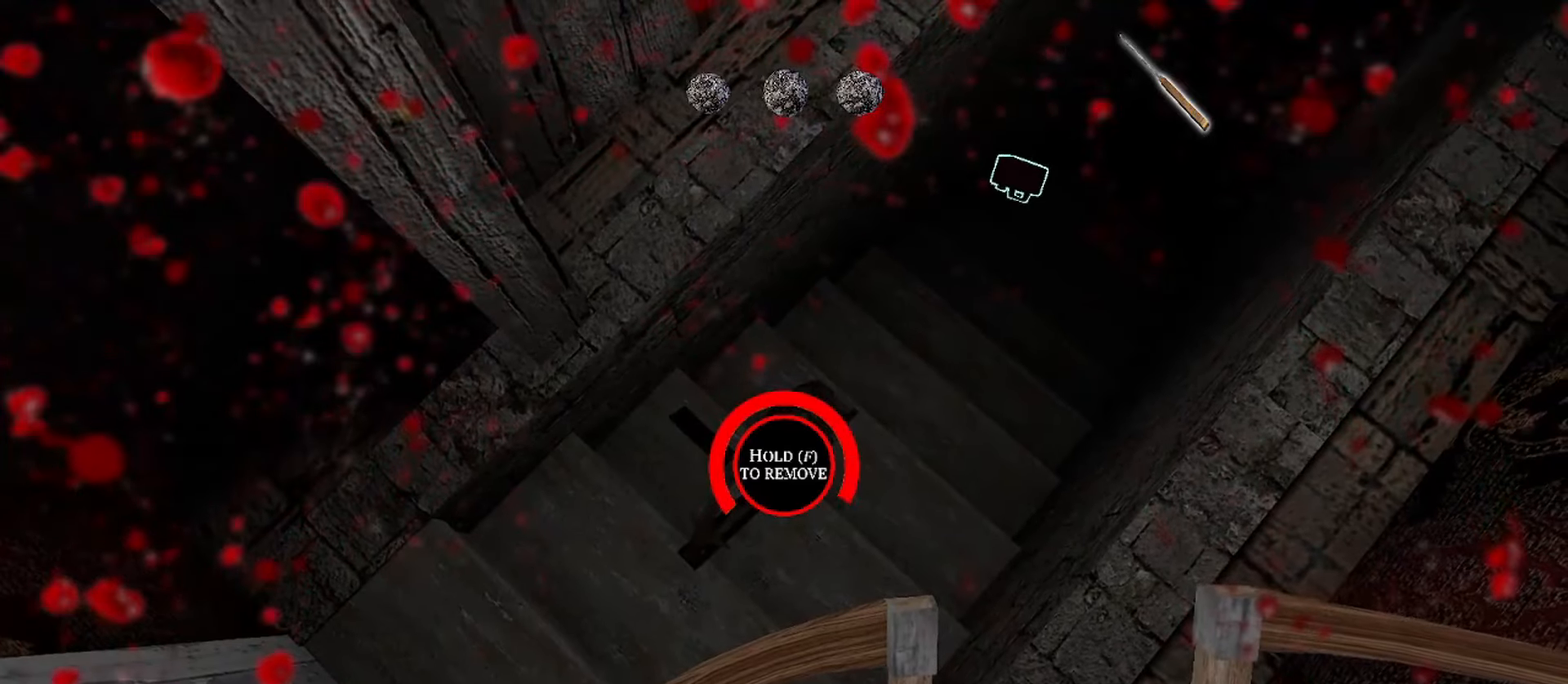
{"keys": ["f", "w"], "mouse": [], "events": [[483, "w", "down"]]}
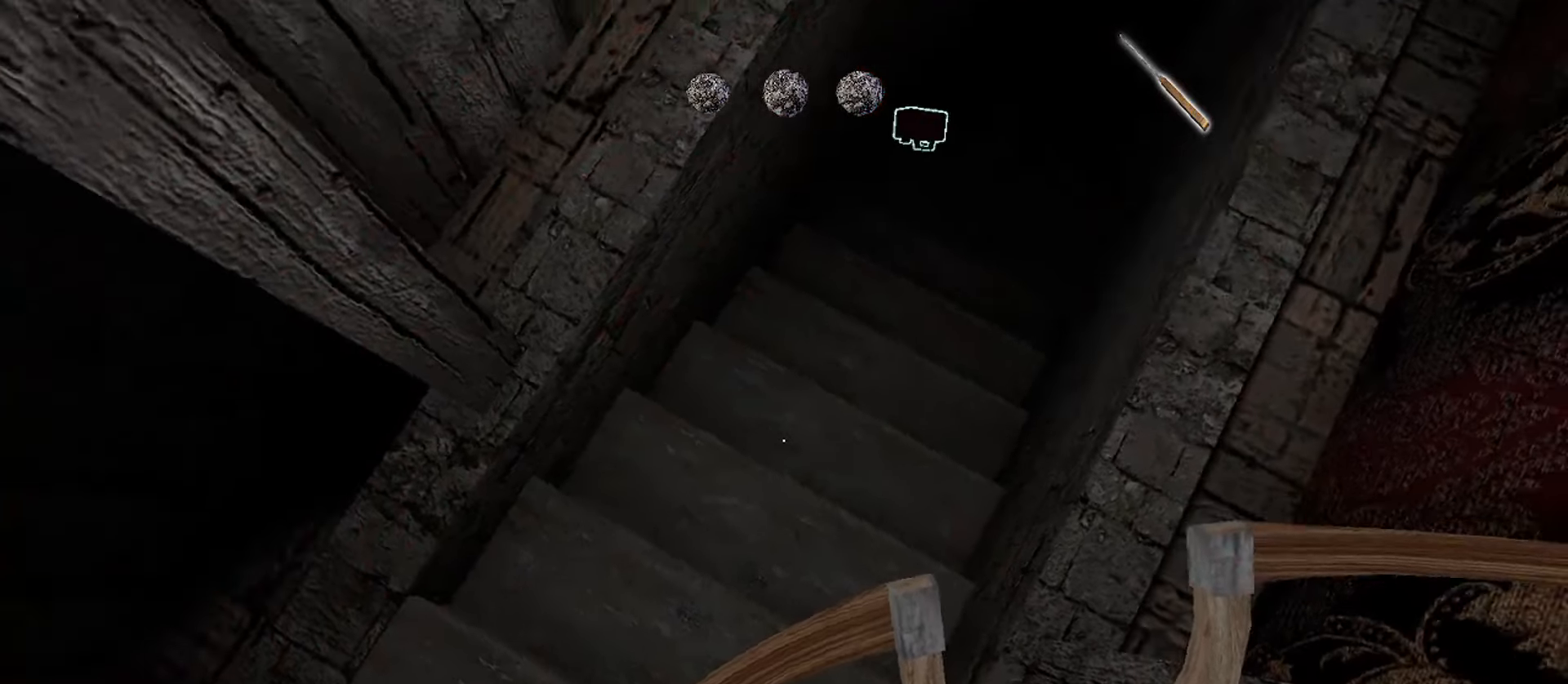
{"keys": ["w"], "mouse": [], "events": [[50, "f", "up"]]}